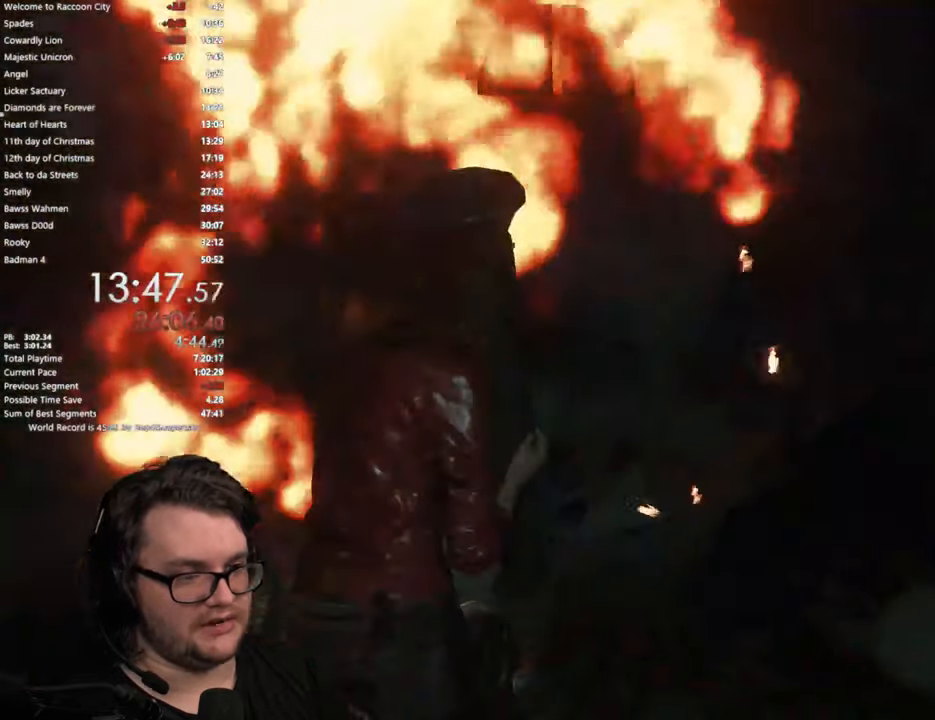
Gameplay with a controller (PlayStation layout); each line is a JSON object with the inputs held at the frame after it. "button_events" lists button changes between this image and that frame as [ms after this image, input, new state], when the widget could be followed in between (sticks are given only as held states). Not read: R1 R2.
{"buttons": [], "left_stick": "up-left", "right_stick": "down-right", "button_events": []}
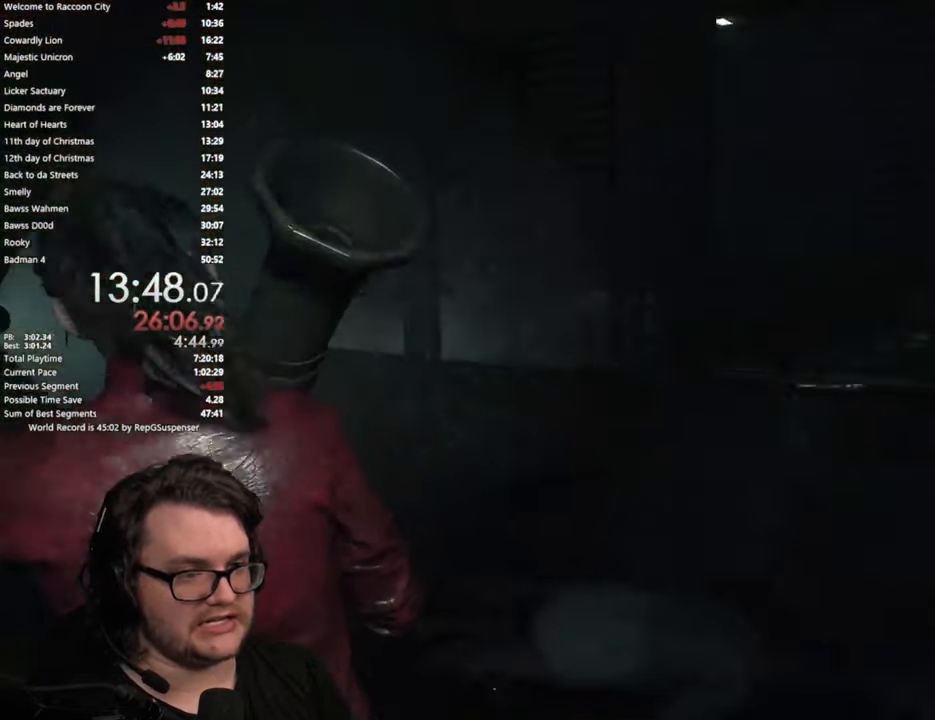
{"buttons": [], "left_stick": "center", "right_stick": "down-right", "button_events": []}
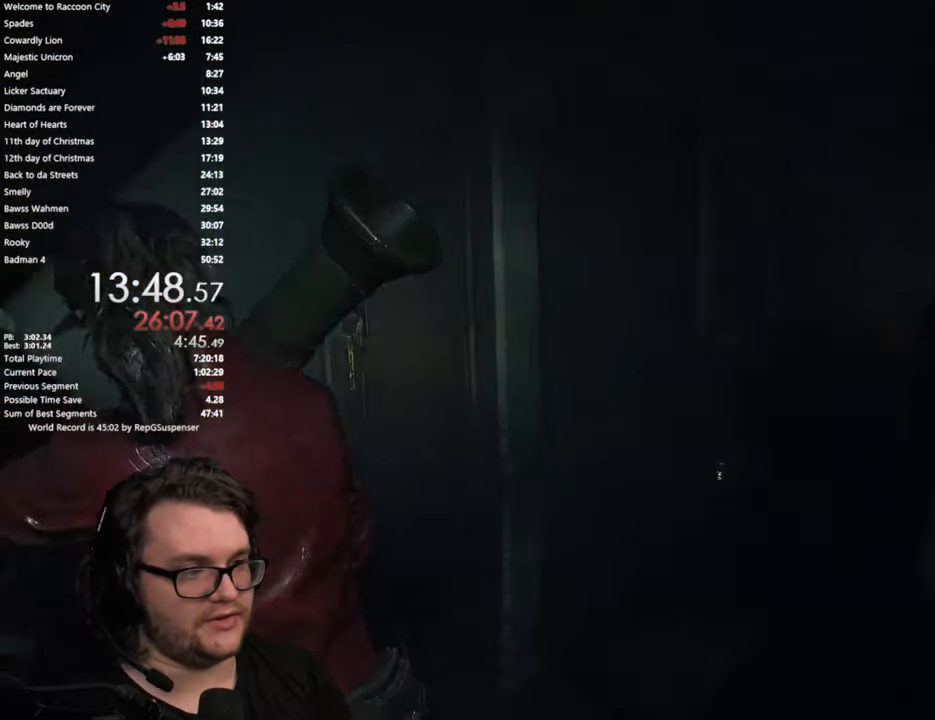
{"buttons": [], "left_stick": "center", "right_stick": "center", "button_events": []}
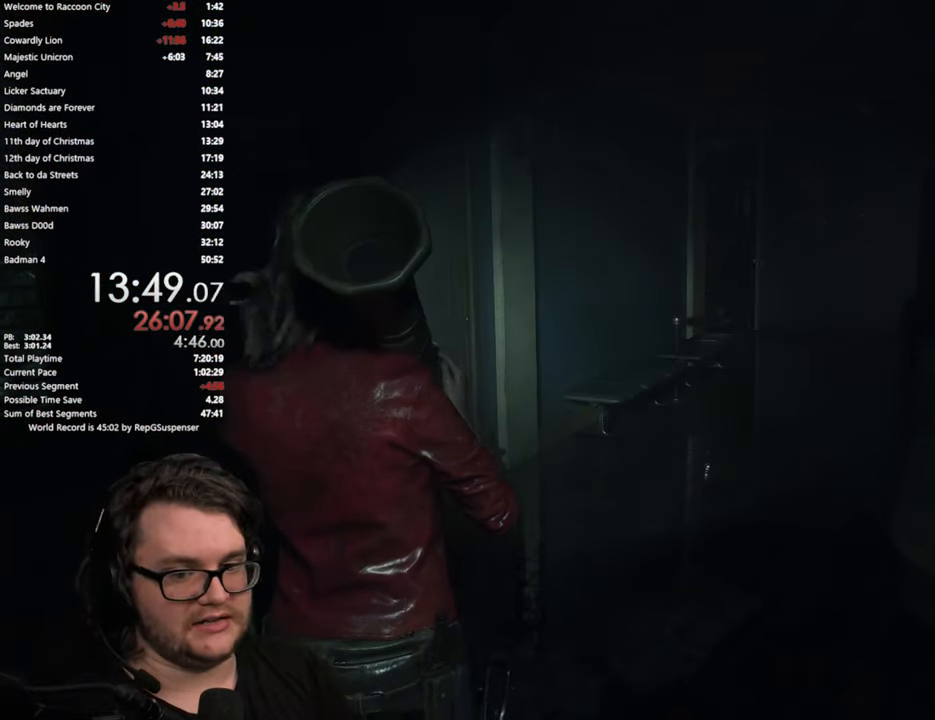
{"buttons": [], "left_stick": "left", "right_stick": "down-right", "button_events": []}
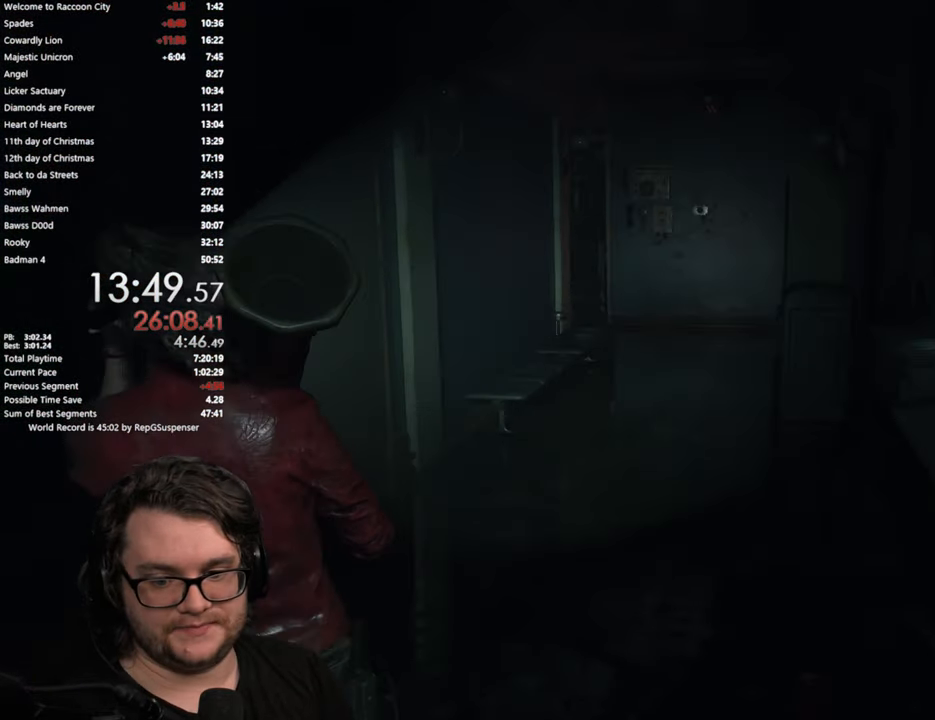
{"buttons": [], "left_stick": "center", "right_stick": "center", "button_events": []}
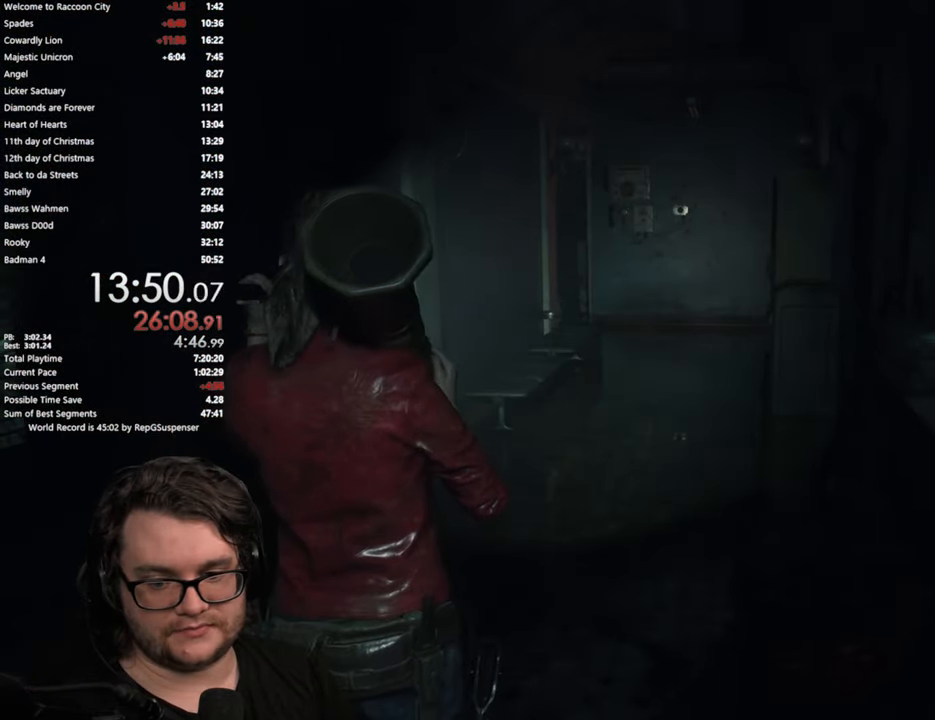
{"buttons": [], "left_stick": "center", "right_stick": "center", "button_events": []}
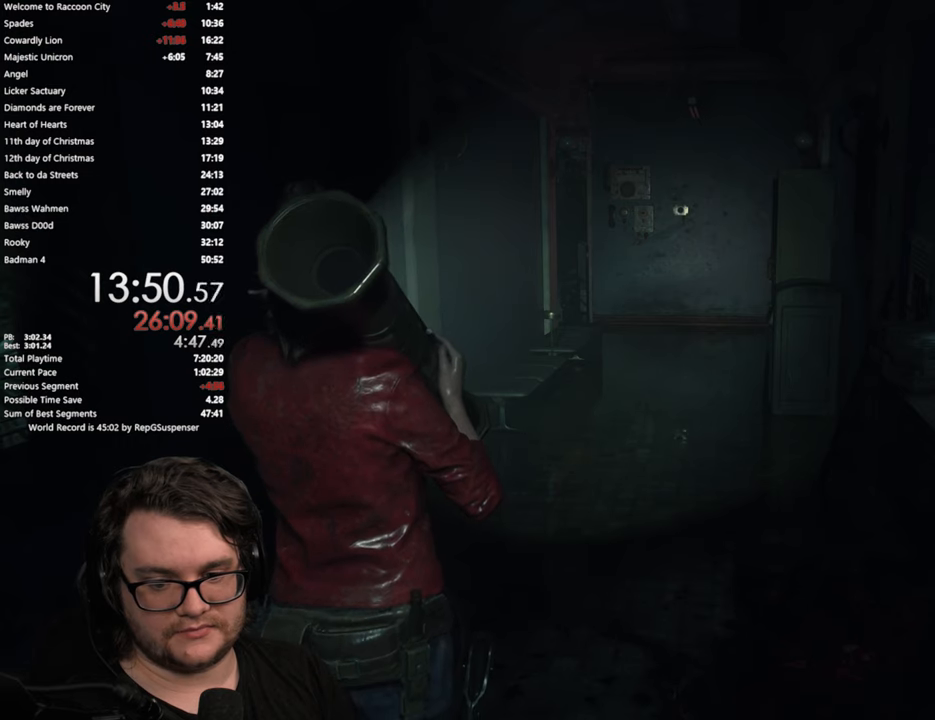
{"buttons": [], "left_stick": "center", "right_stick": "center", "button_events": []}
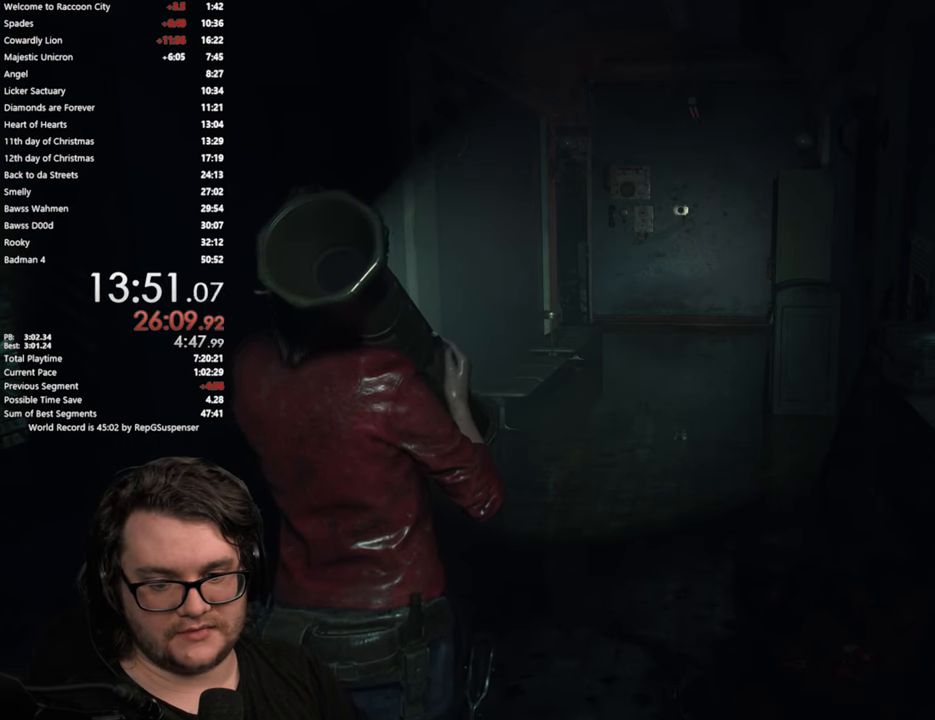
{"buttons": [], "left_stick": "center", "right_stick": "center", "button_events": []}
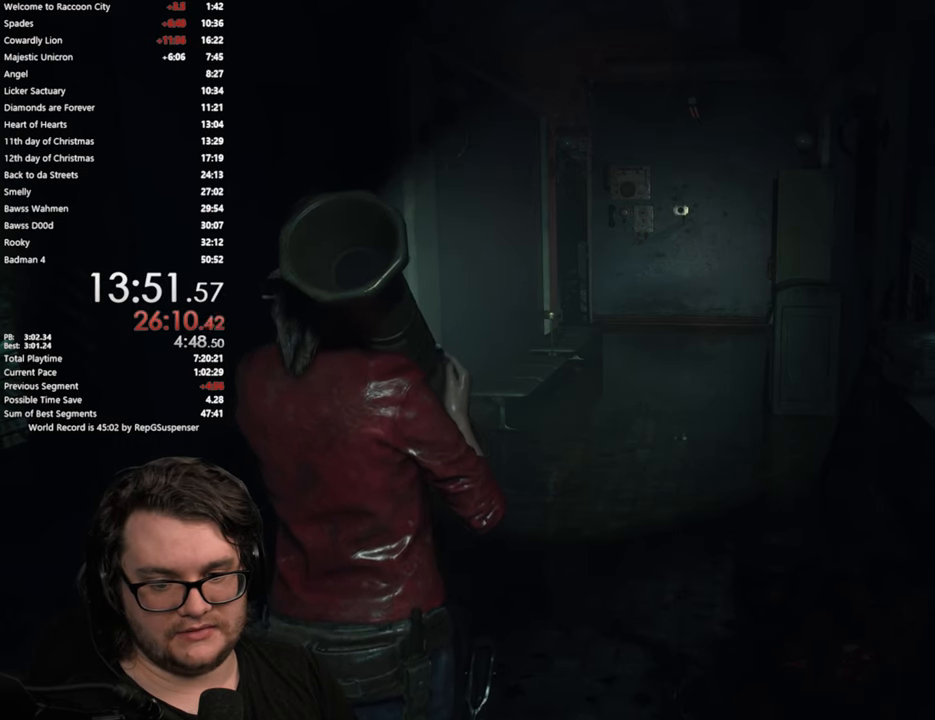
{"buttons": ["L2"], "left_stick": "center", "right_stick": "center", "button_events": [[417, "L2", "down"]]}
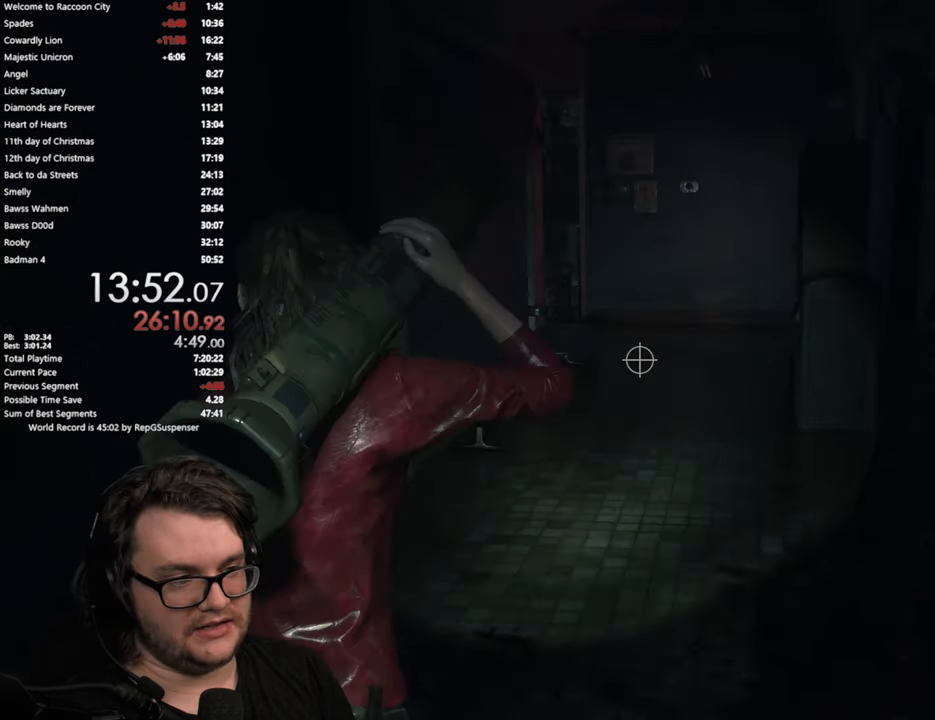
{"buttons": ["L2"], "left_stick": "center", "right_stick": "center", "button_events": []}
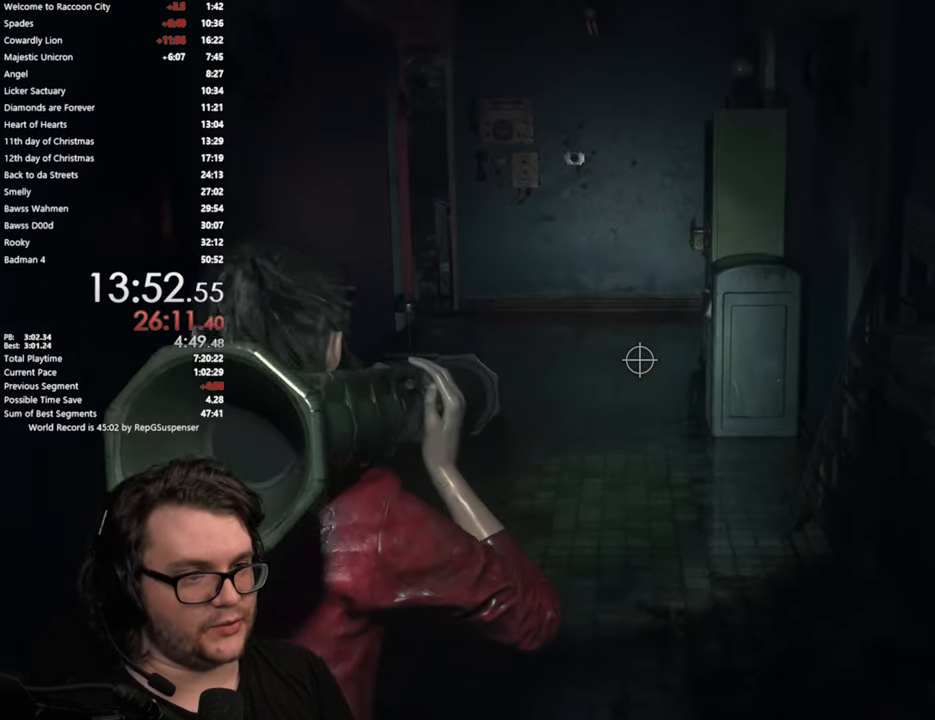
{"buttons": ["L2"], "left_stick": "center", "right_stick": "down-right", "button_events": []}
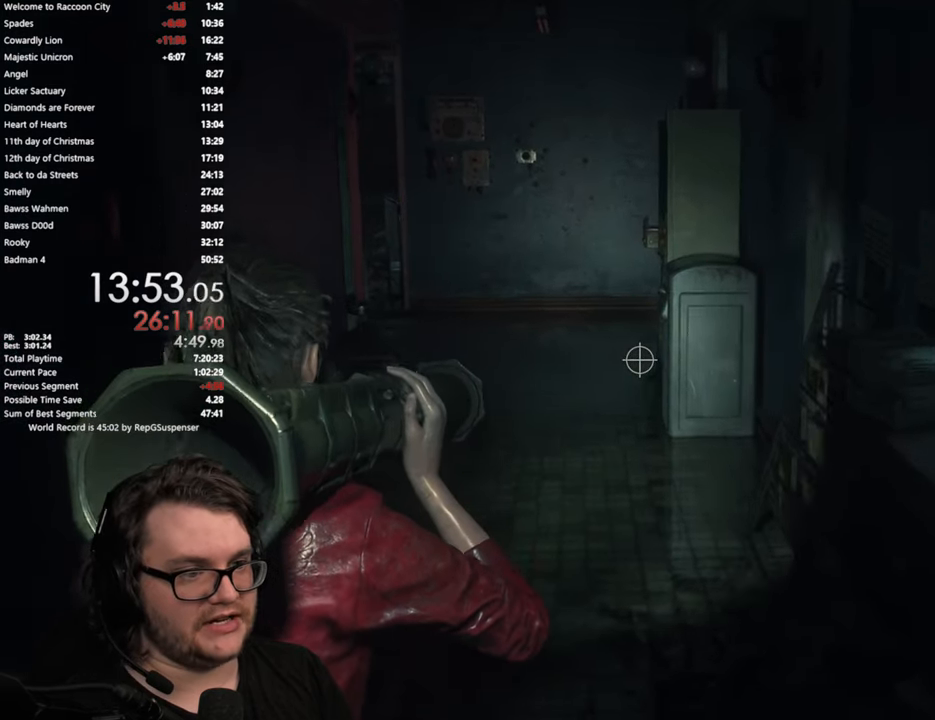
{"buttons": ["L2"], "left_stick": "center", "right_stick": "left", "button_events": []}
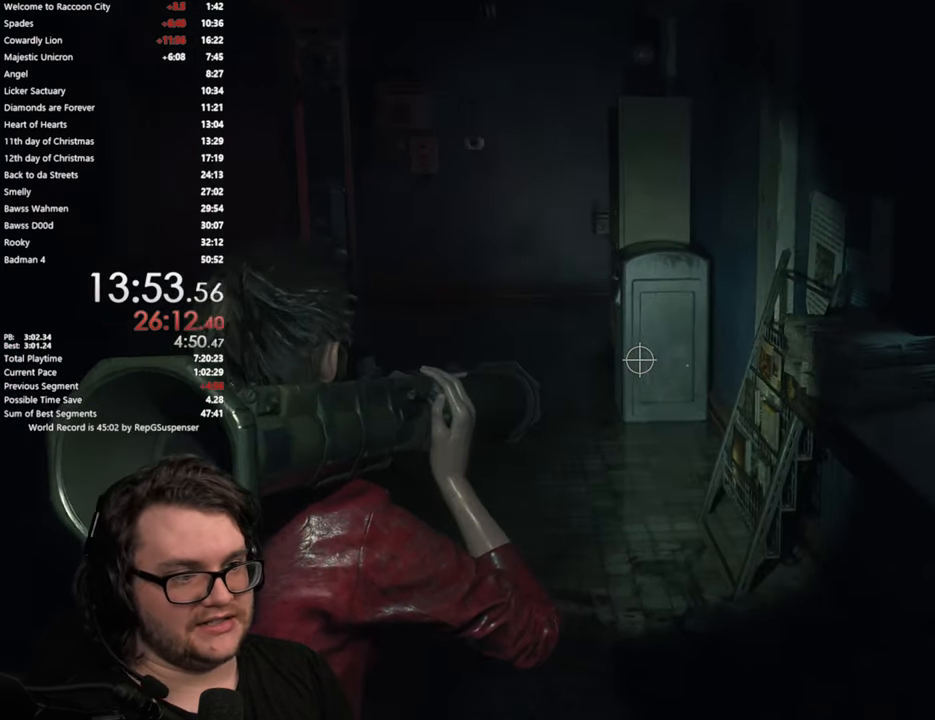
{"buttons": ["L2"], "left_stick": "up-right", "right_stick": "center", "button_events": []}
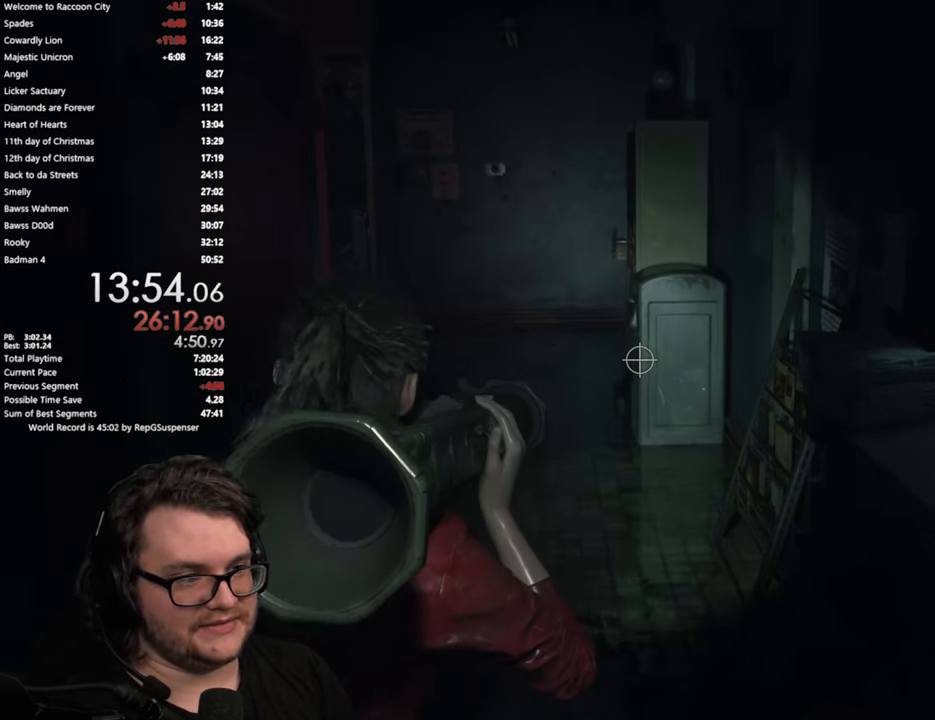
{"buttons": ["L2"], "left_stick": "center", "right_stick": "center", "button_events": []}
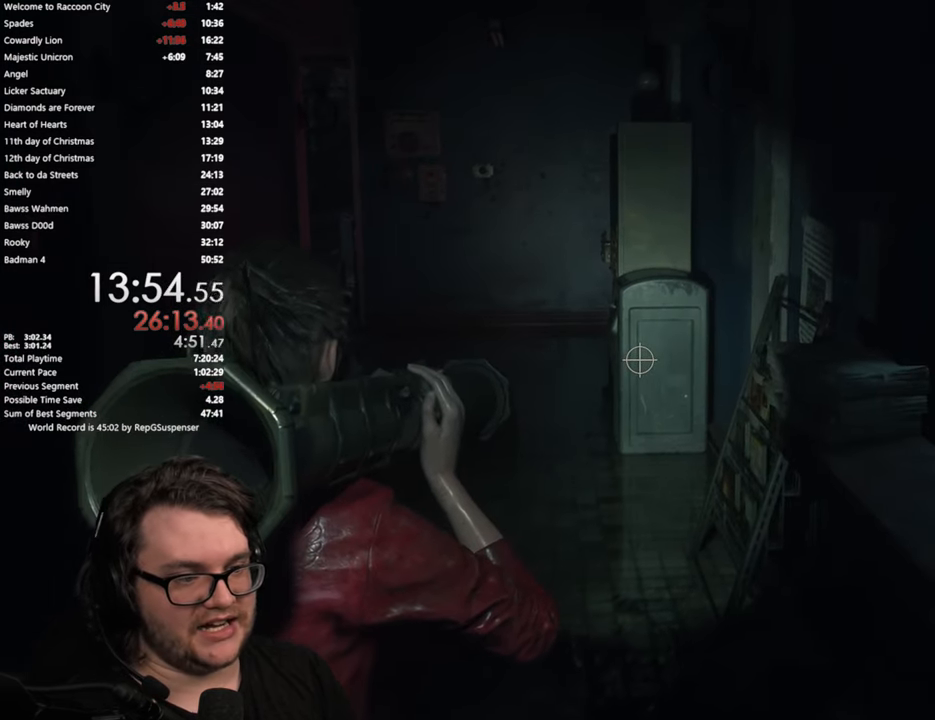
{"buttons": ["L2"], "left_stick": "center", "right_stick": "center", "button_events": []}